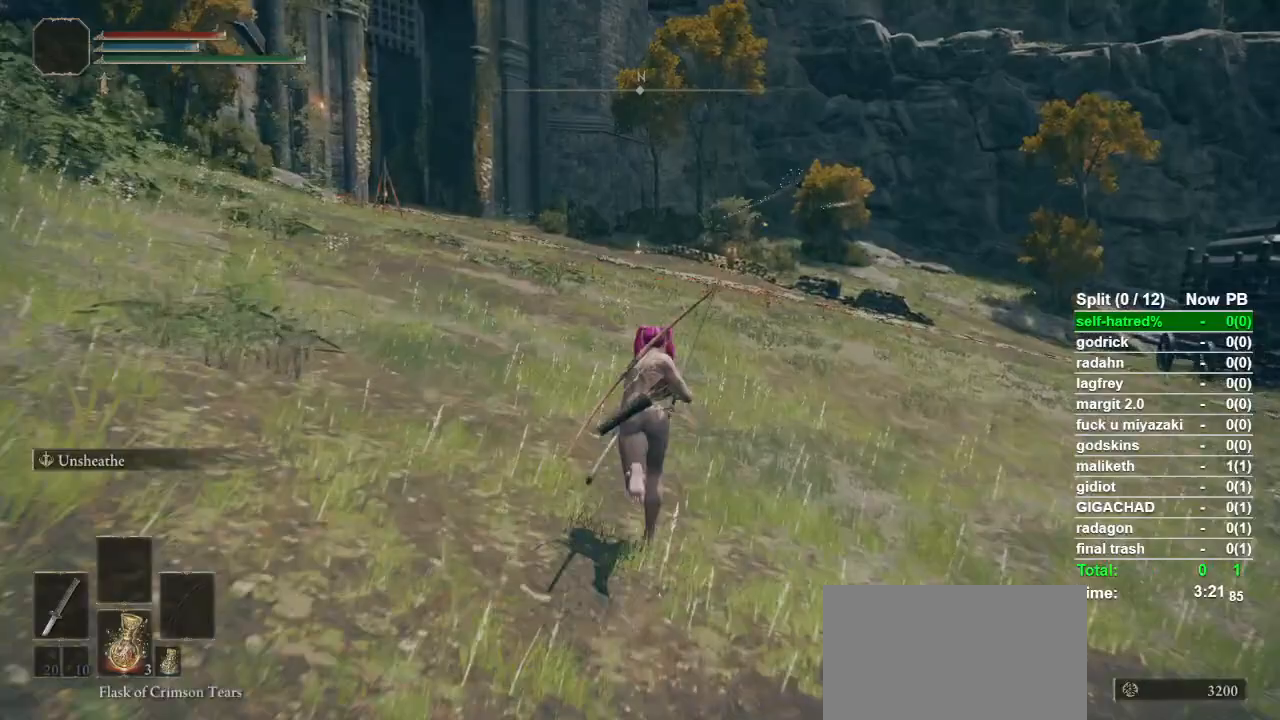
Gameplay with a controller (PlayStation layout); each line is a JSON object with the inputs held at the frame after it. "button_events" lists button changes between this image and that frame as [ms after this image, input, new state], when the widget could be followed in between (sticks are given only as held states). This document gives stick clicks only as held states, not as events. Not read: L2 R2 TOUCHPAD.
{"buttons": ["CIRCLE"], "left_stick": "up", "right_stick": "center", "button_events": []}
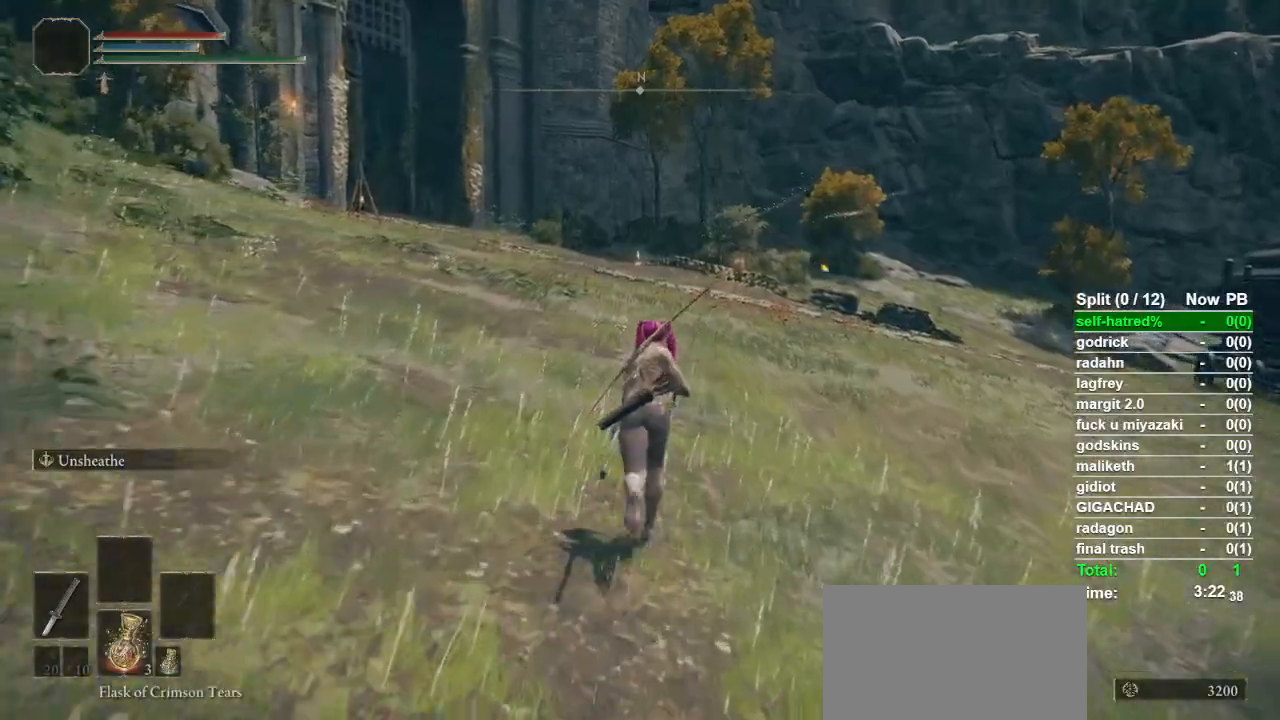
{"buttons": ["CIRCLE"], "left_stick": "up", "right_stick": "center", "button_events": []}
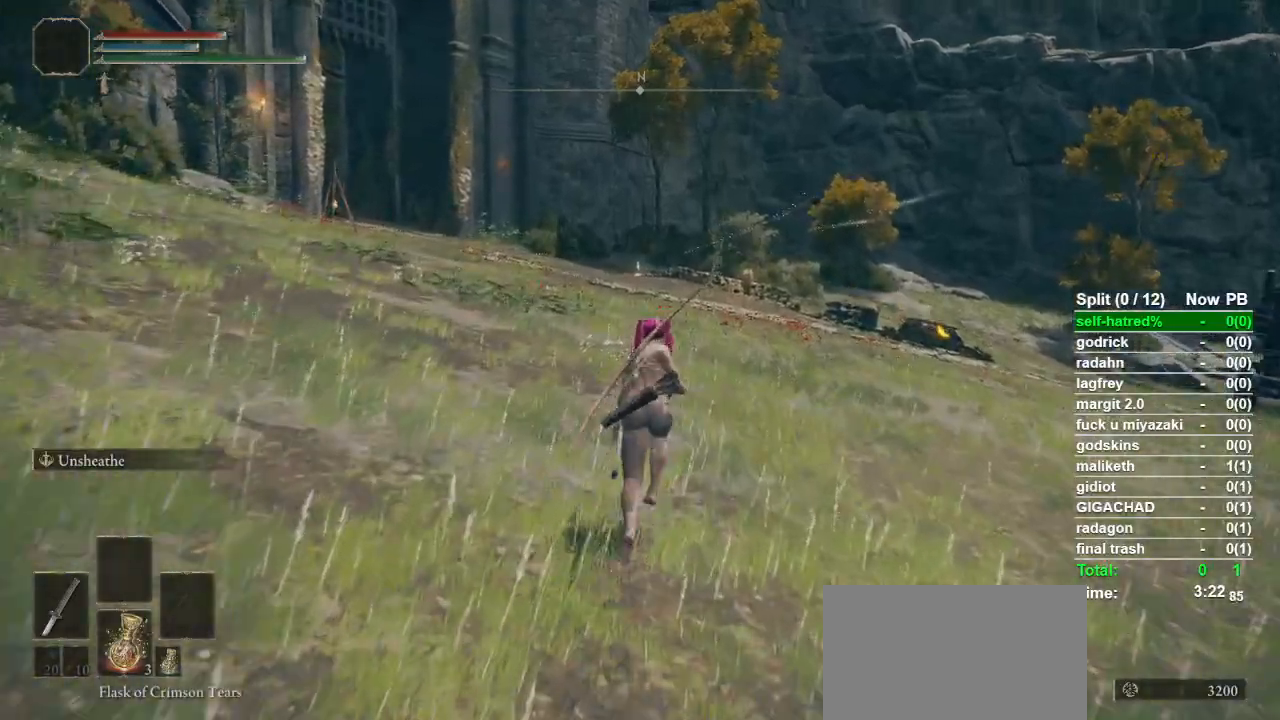
{"buttons": ["CIRCLE"], "left_stick": "up", "right_stick": "center", "button_events": []}
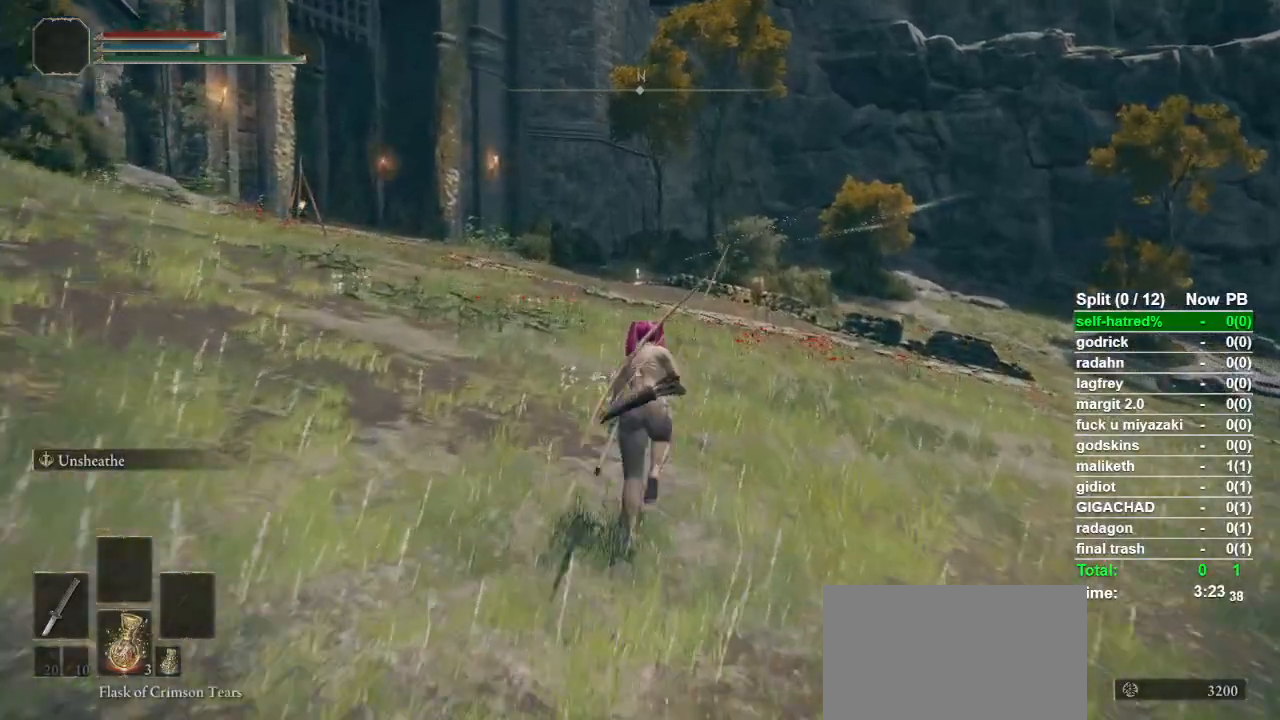
{"buttons": ["CIRCLE"], "left_stick": "up", "right_stick": "center", "button_events": []}
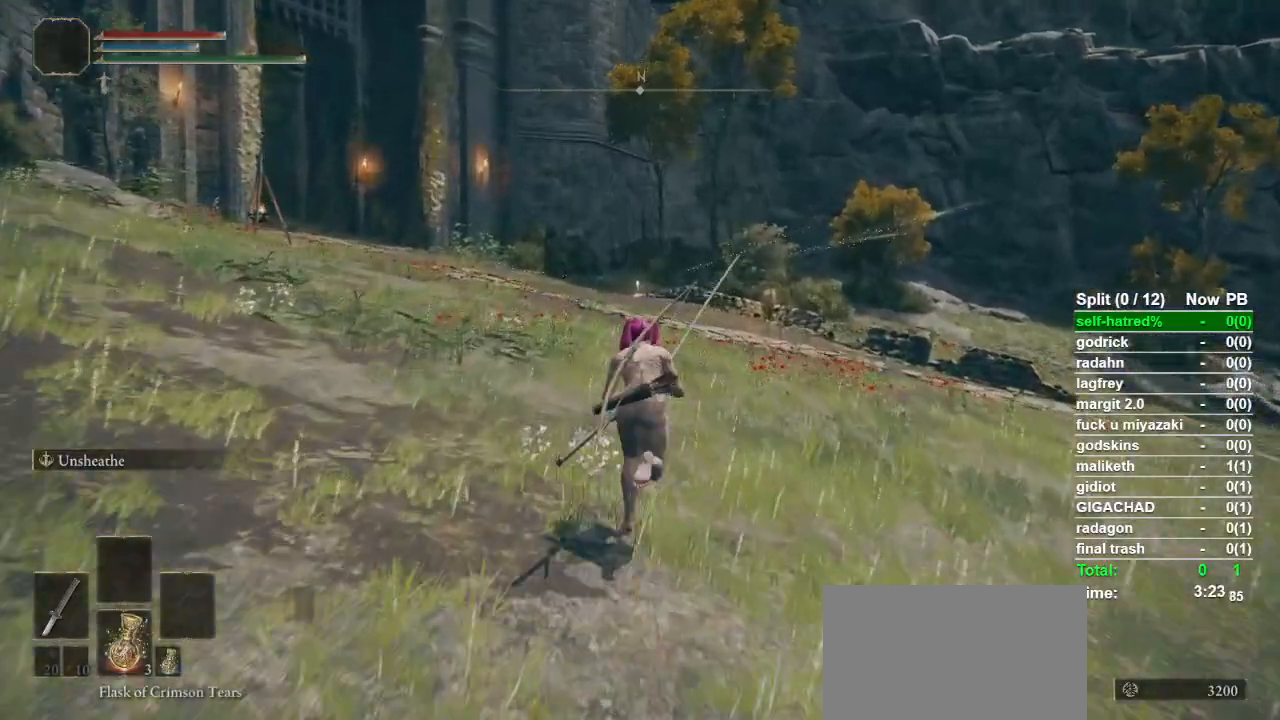
{"buttons": ["CIRCLE"], "left_stick": "up", "right_stick": "center", "button_events": []}
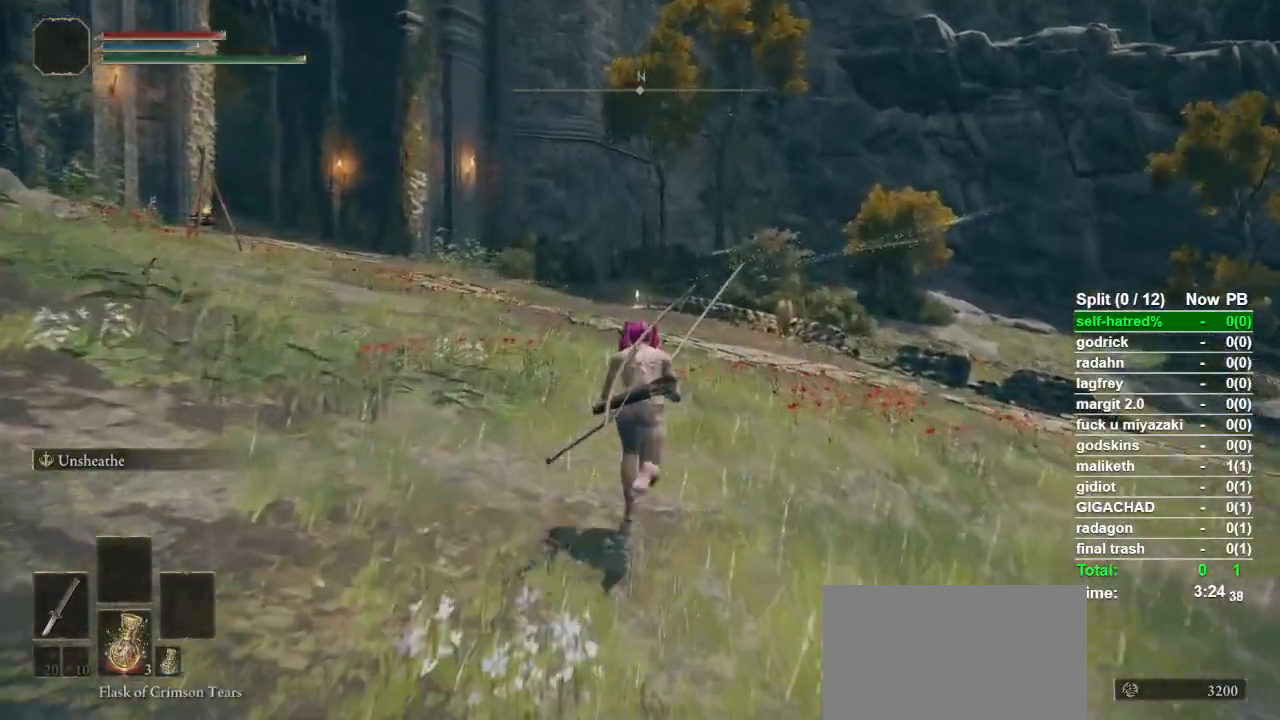
{"buttons": ["CIRCLE"], "left_stick": "up", "right_stick": "center", "button_events": []}
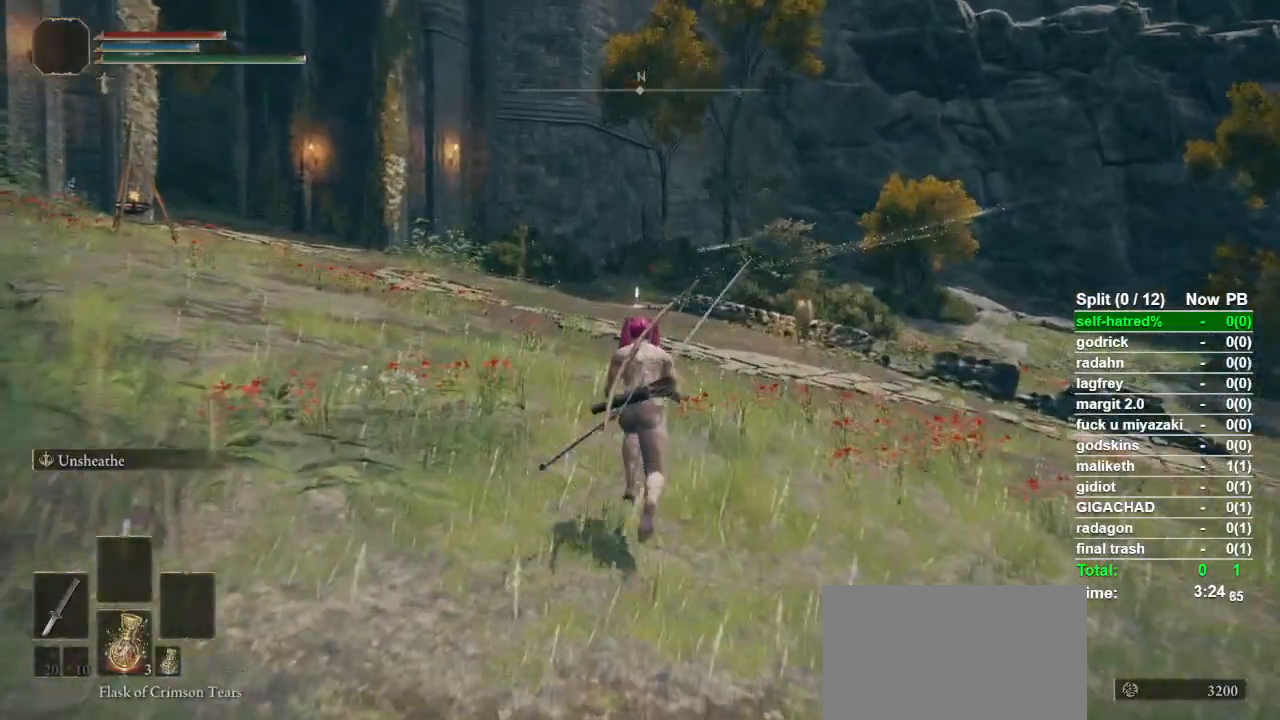
{"buttons": ["CIRCLE"], "left_stick": "up", "right_stick": "center", "button_events": []}
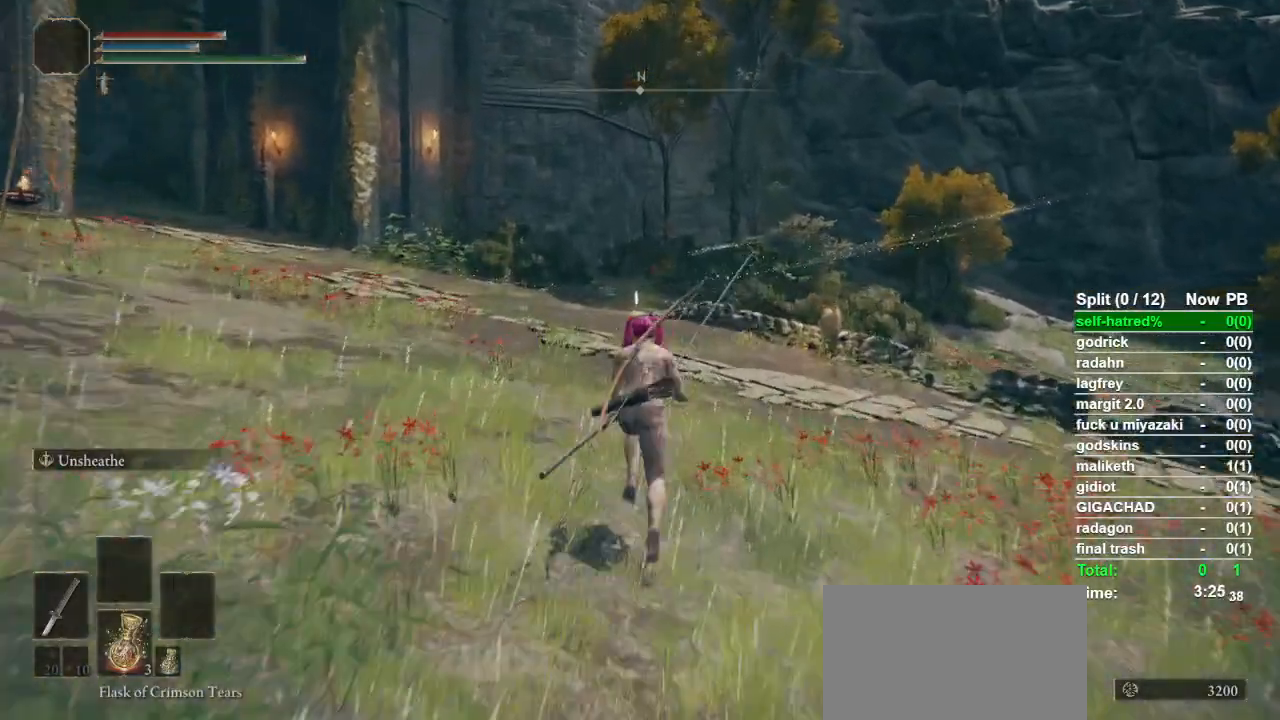
{"buttons": ["CIRCLE"], "left_stick": "up", "right_stick": "center", "button_events": []}
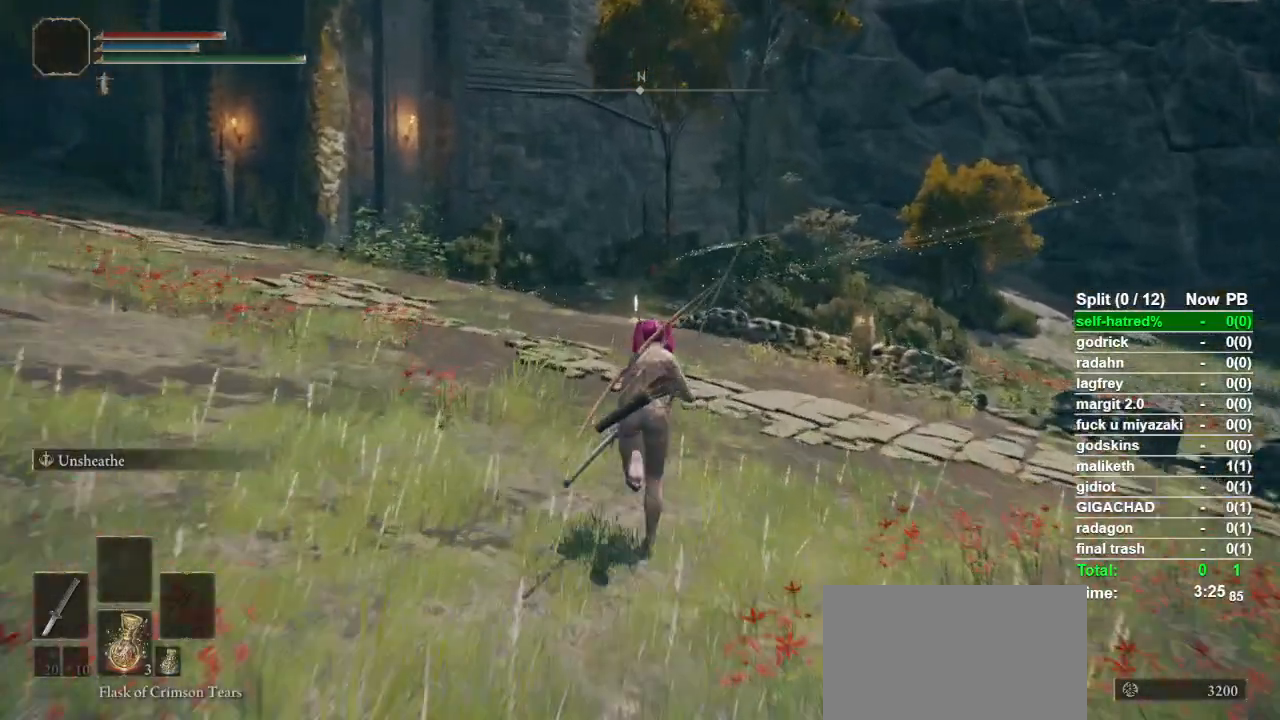
{"buttons": ["CIRCLE"], "left_stick": "up", "right_stick": "down", "button_events": []}
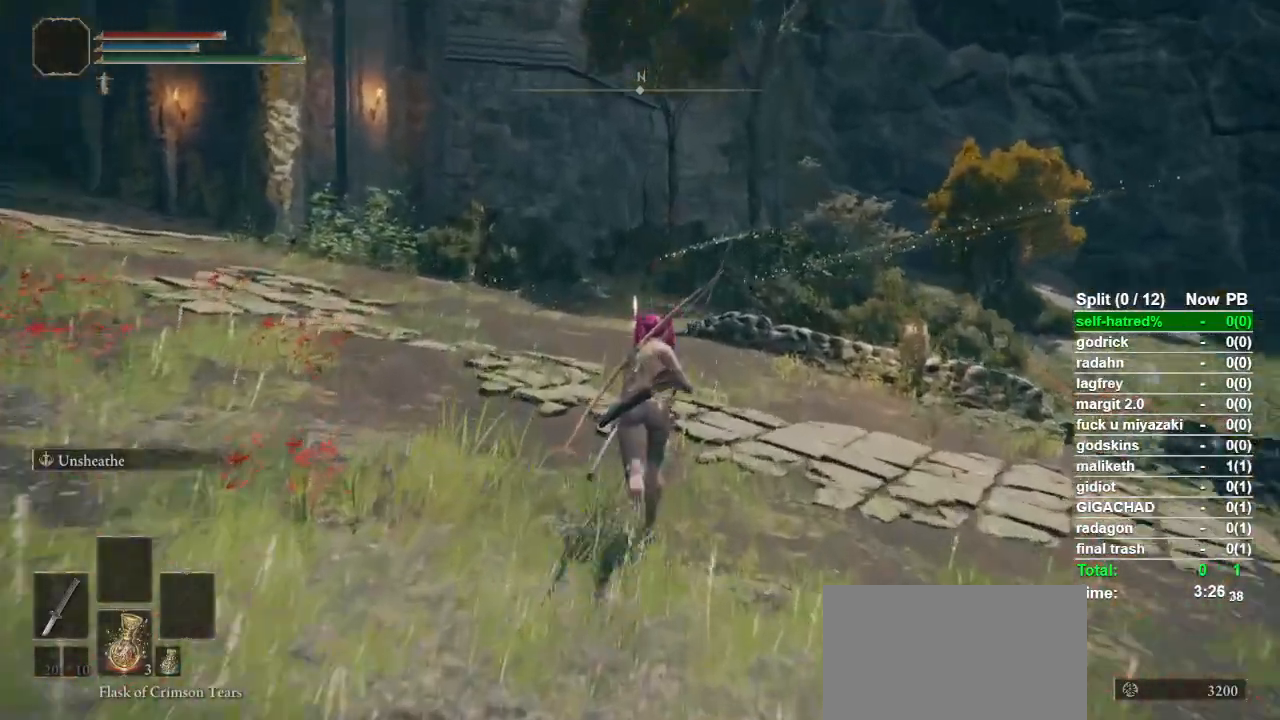
{"buttons": ["CIRCLE"], "left_stick": "up", "right_stick": "down", "button_events": []}
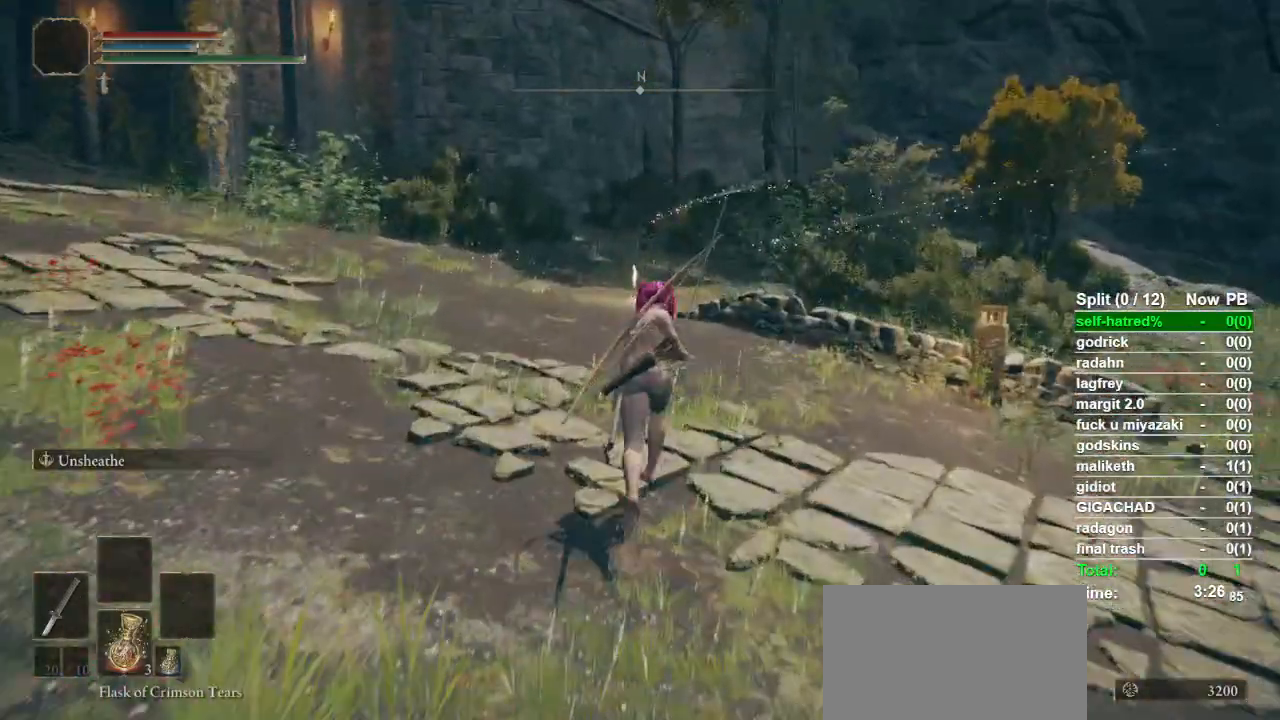
{"buttons": ["CIRCLE"], "left_stick": "up", "right_stick": "center", "button_events": []}
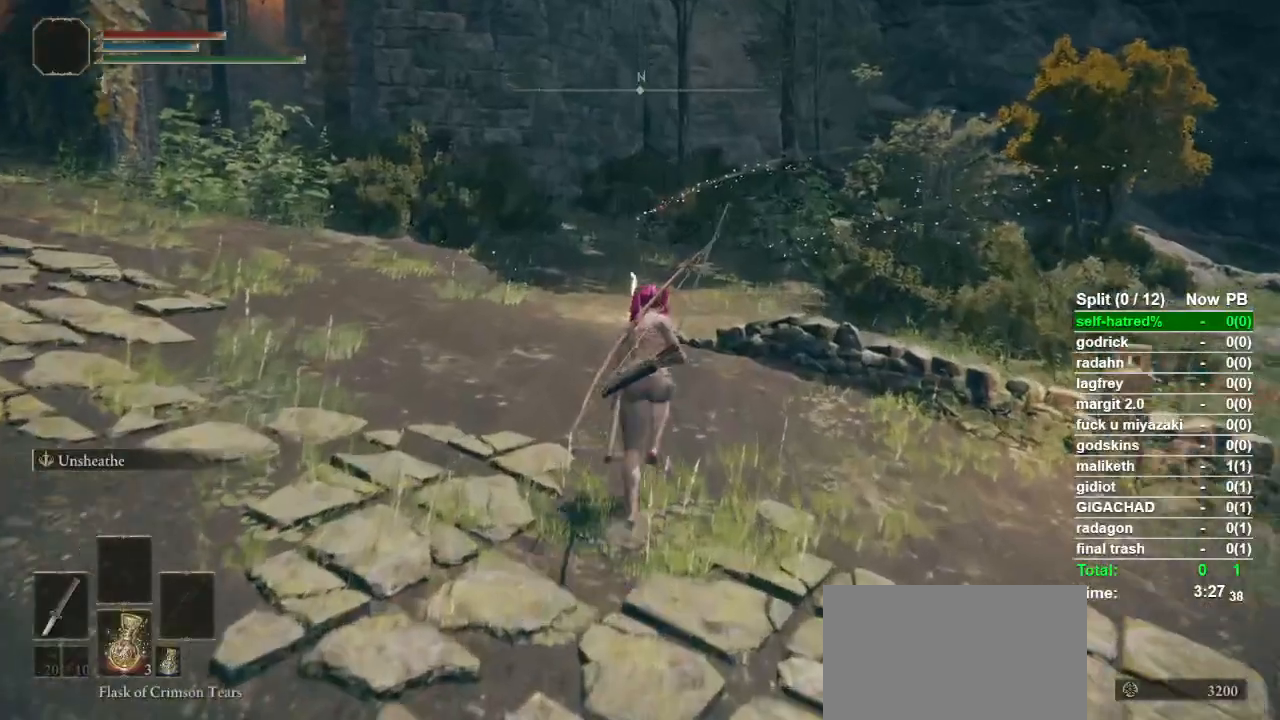
{"buttons": ["CIRCLE"], "left_stick": "up", "right_stick": "center", "button_events": []}
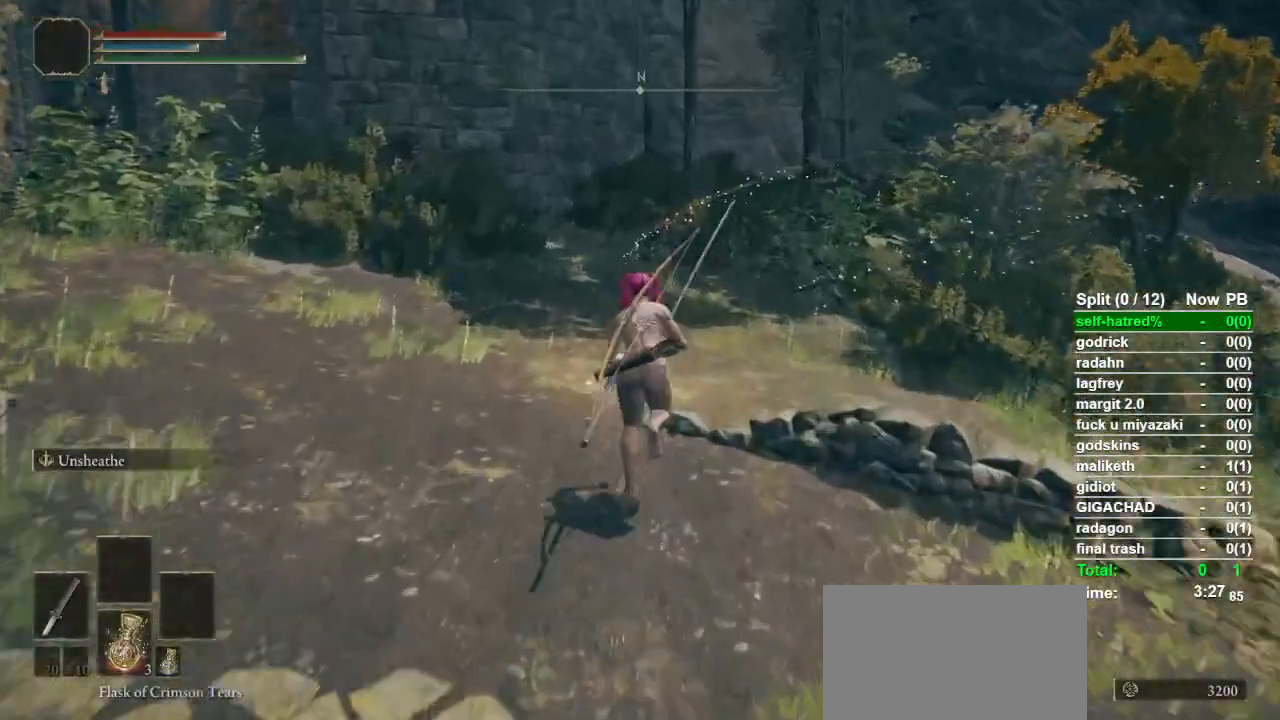
{"buttons": ["TRIANGLE"], "left_stick": "center", "right_stick": "center", "button_events": [[33, "CIRCLE", "up"], [300, "TRIANGLE", "down"], [367, "TRIANGLE", "up"], [467, "TRIANGLE", "down"]]}
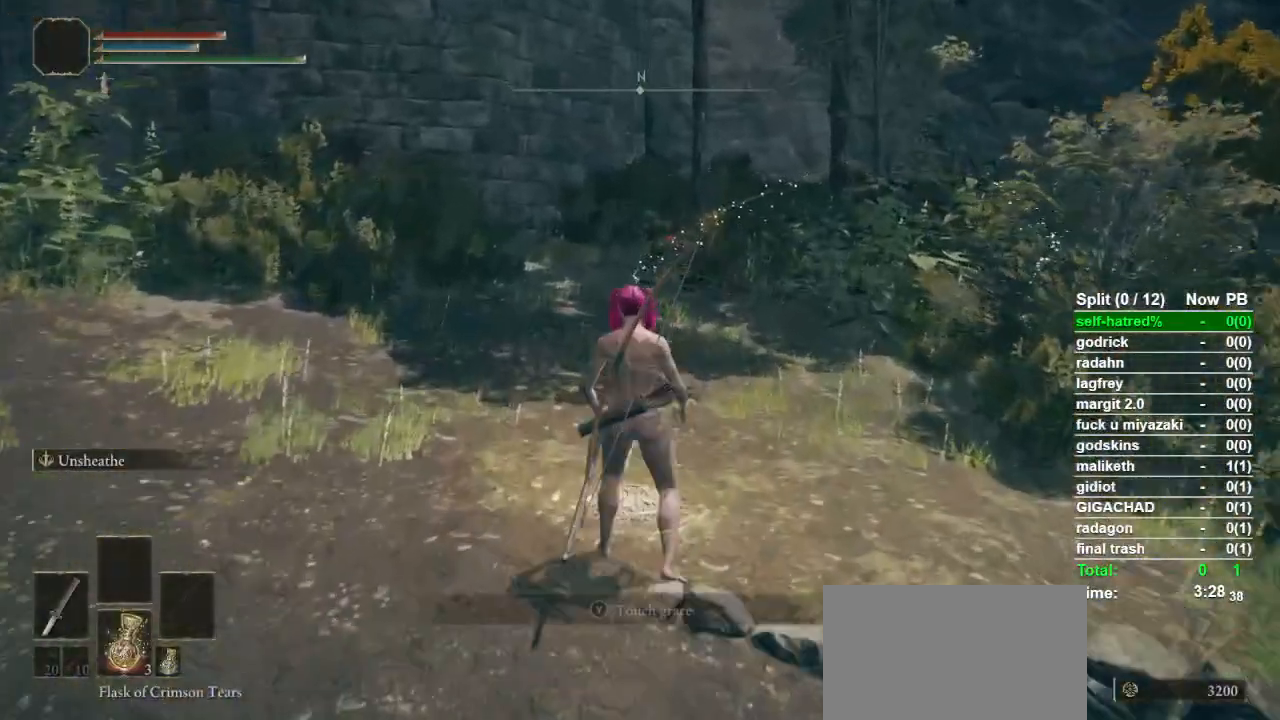
{"buttons": [], "left_stick": "center", "right_stick": "right", "button_events": [[33, "TRIANGLE", "up"]]}
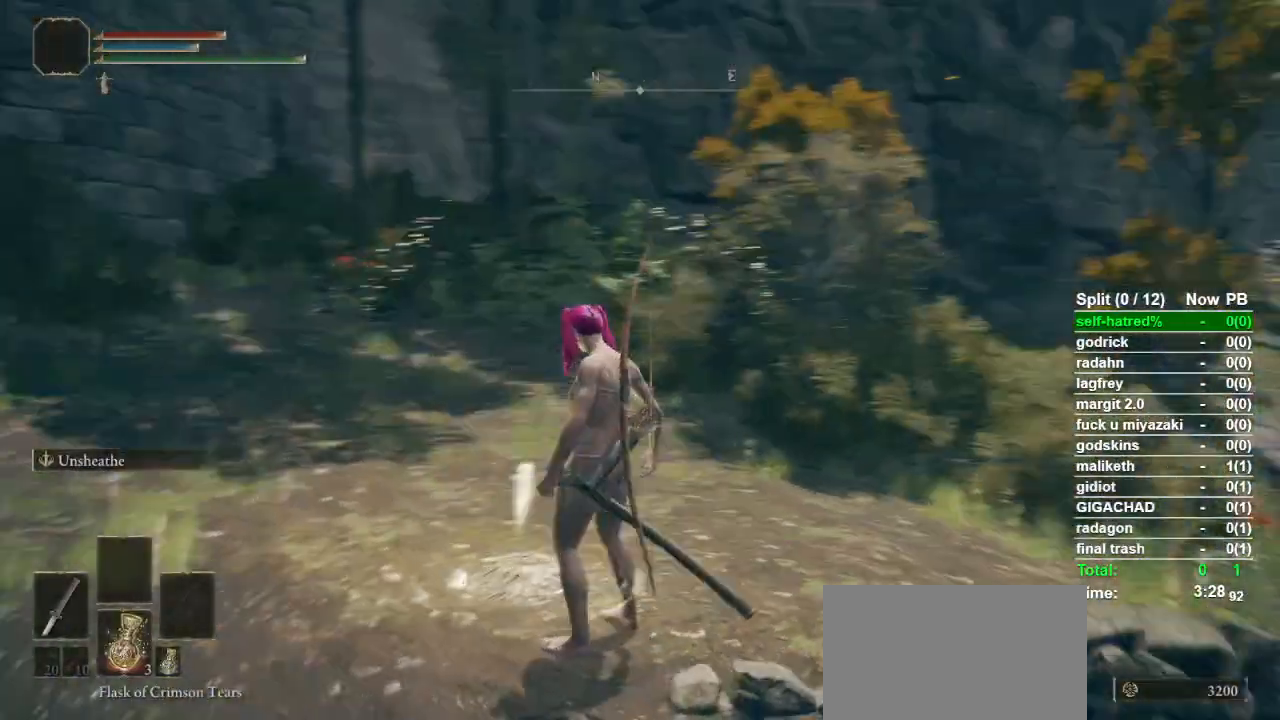
{"buttons": [], "left_stick": "center", "right_stick": "center", "button_events": []}
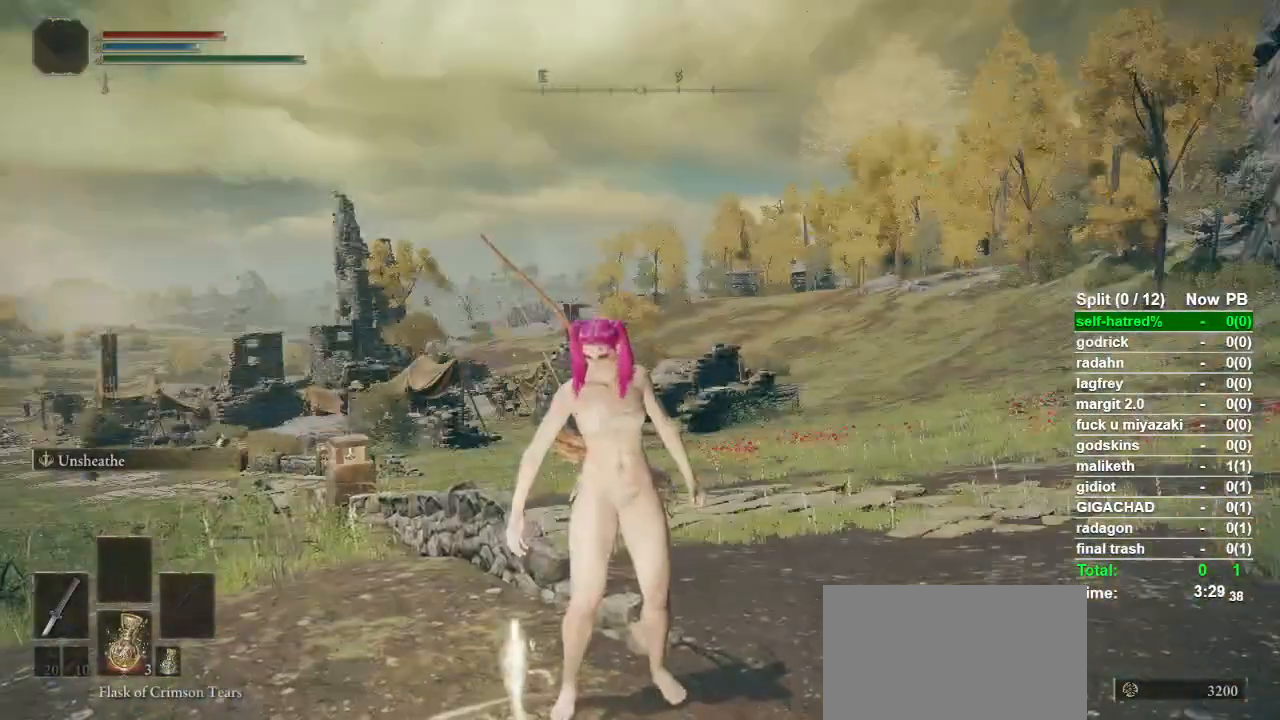
{"buttons": [], "left_stick": "center", "right_stick": "center", "button_events": []}
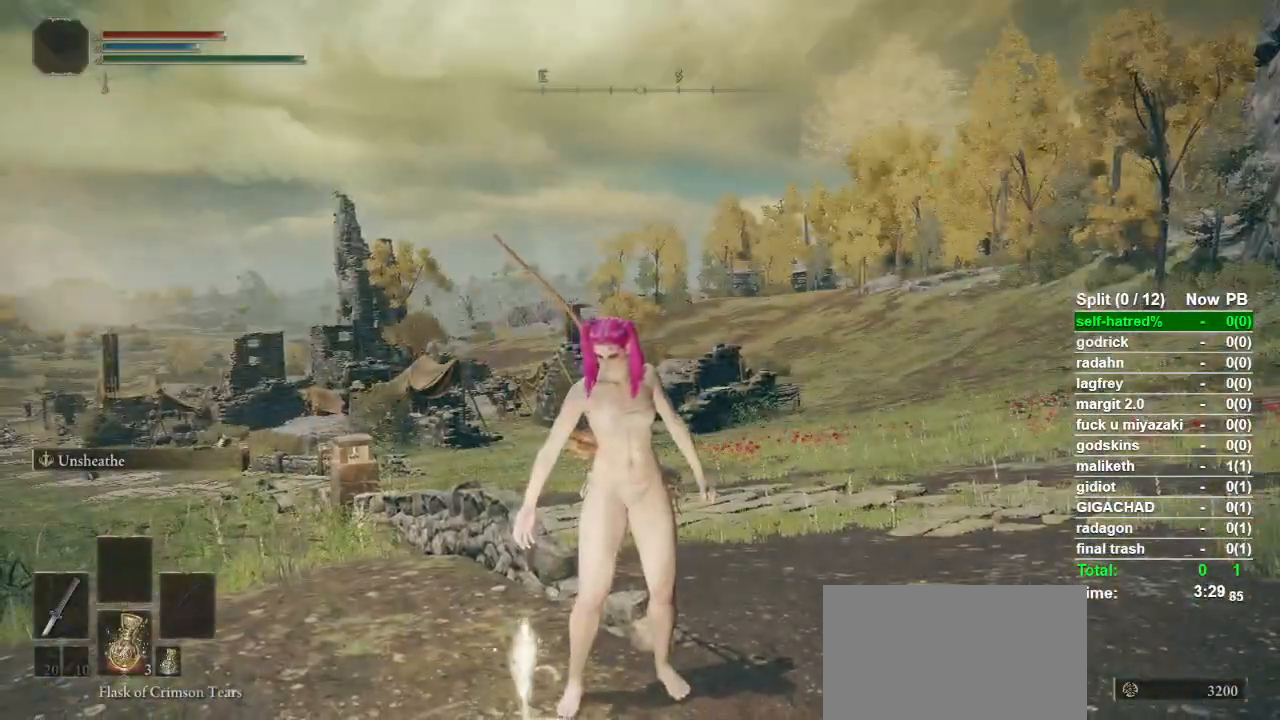
{"buttons": [], "left_stick": "center", "right_stick": "center", "button_events": [[33, "TRIANGLE", "down"], [133, "TRIANGLE", "up"], [367, "TRIANGLE", "down"], [467, "TRIANGLE", "up"]]}
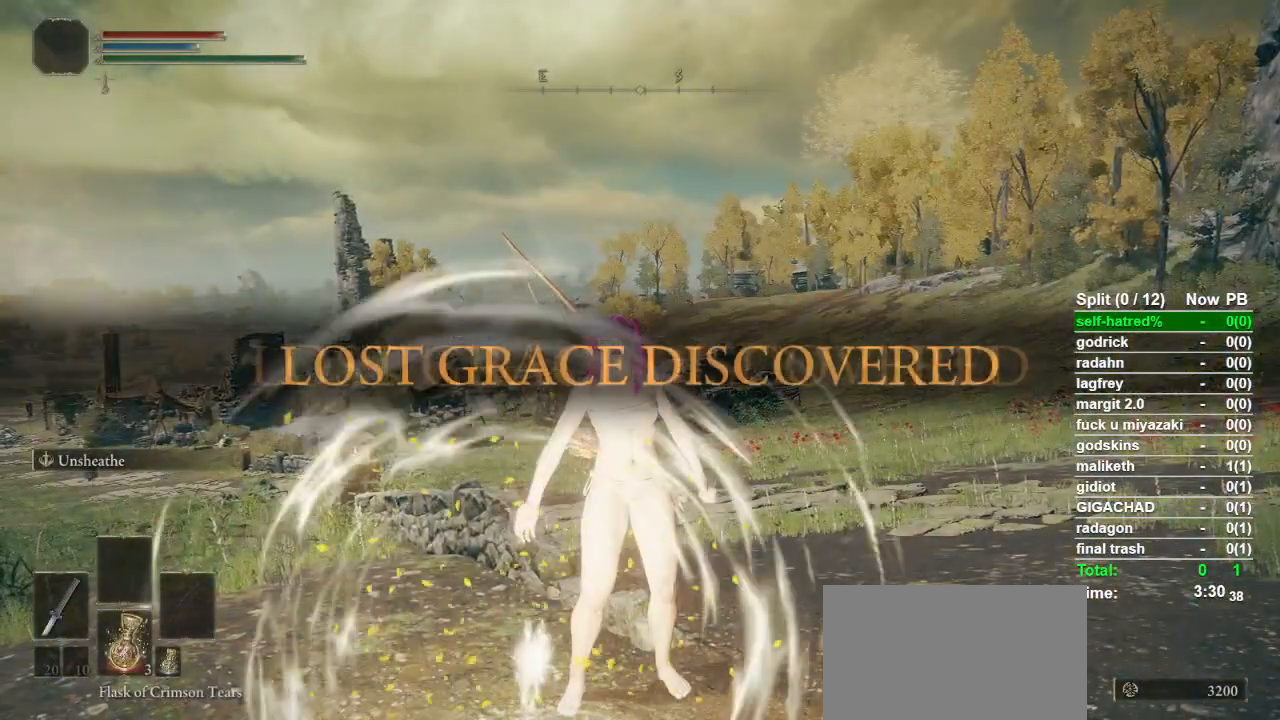
{"buttons": [], "left_stick": "center", "right_stick": "center", "button_events": [[33, "TRIANGLE", "down"], [333, "TRIANGLE", "up"], [400, "TRIANGLE", "down"], [467, "TRIANGLE", "up"]]}
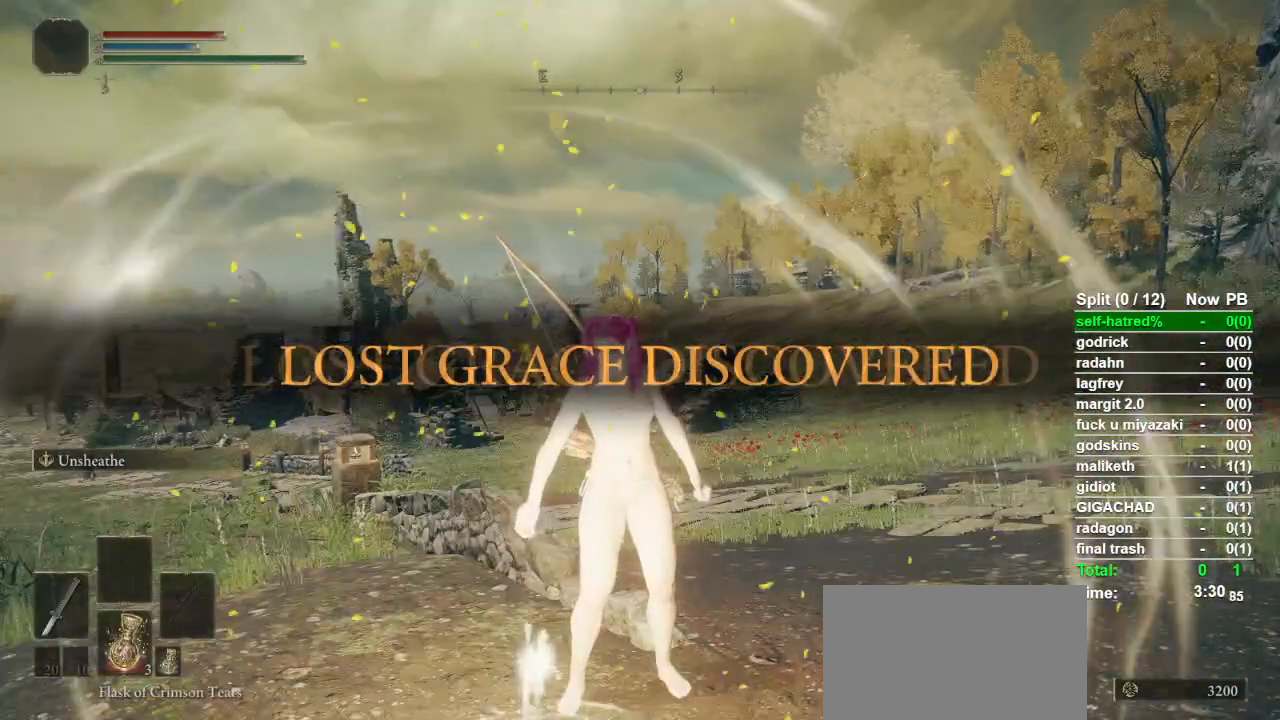
{"buttons": ["TRIANGLE"], "left_stick": "center", "right_stick": "center", "button_events": [[67, "TRIANGLE", "down"], [133, "TRIANGLE", "up"], [233, "TRIANGLE", "down"], [300, "TRIANGLE", "up"], [433, "TRIANGLE", "down"]]}
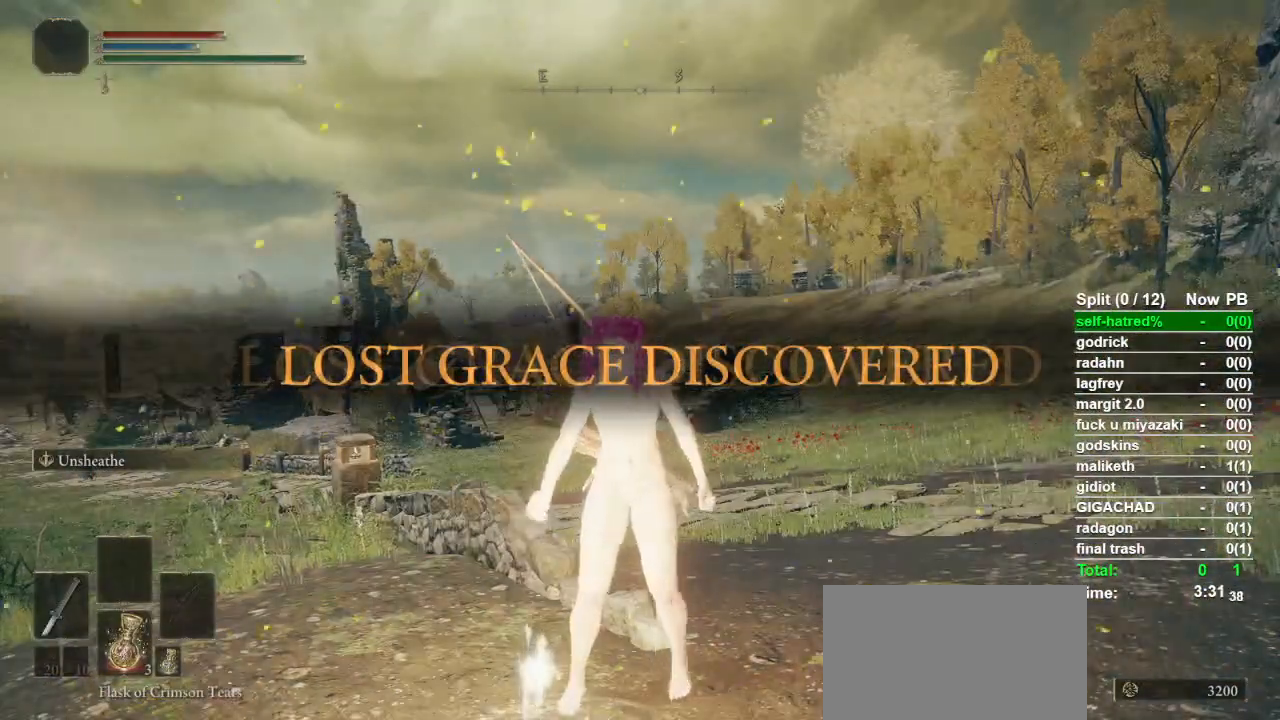
{"buttons": ["TRIANGLE"], "left_stick": "center", "right_stick": "center", "button_events": [[67, "TRIANGLE", "up"], [133, "TRIANGLE", "down"], [233, "TRIANGLE", "up"], [300, "TRIANGLE", "down"], [433, "TRIANGLE", "up"], [500, "TRIANGLE", "down"]]}
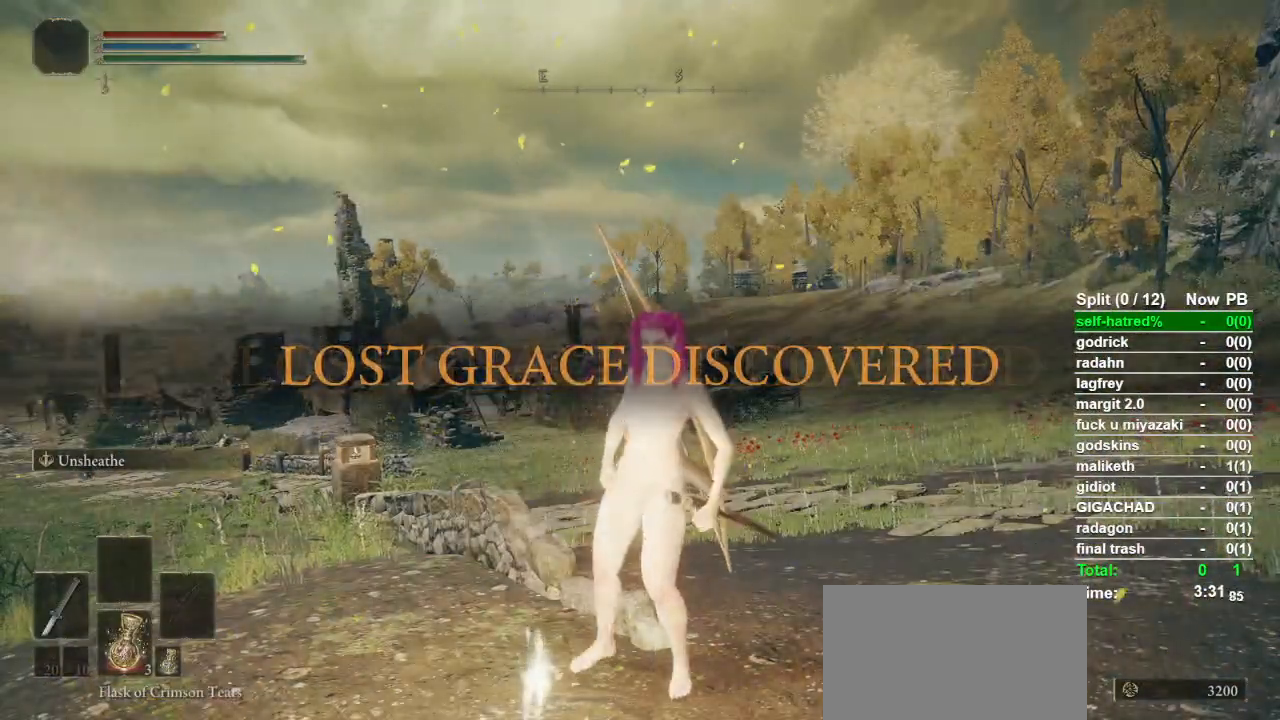
{"buttons": [], "left_stick": "center", "right_stick": "center", "button_events": [[67, "TRIANGLE", "up"], [167, "TRIANGLE", "down"], [267, "TRIANGLE", "up"], [367, "TRIANGLE", "down"], [433, "TRIANGLE", "up"]]}
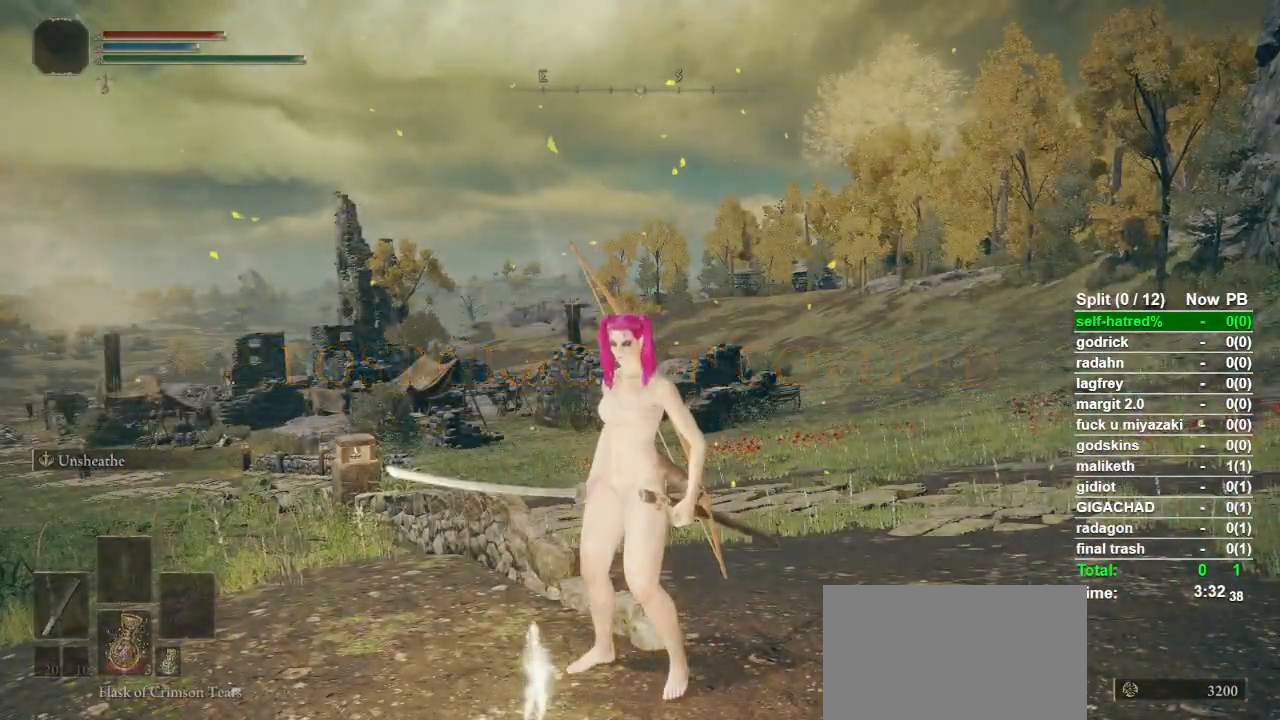
{"buttons": [], "left_stick": "center", "right_stick": "center", "button_events": [[33, "TRIANGLE", "down"], [100, "TRIANGLE", "up"], [200, "TRIANGLE", "down"], [267, "TRIANGLE", "up"], [367, "TRIANGLE", "down"], [500, "TRIANGLE", "up"]]}
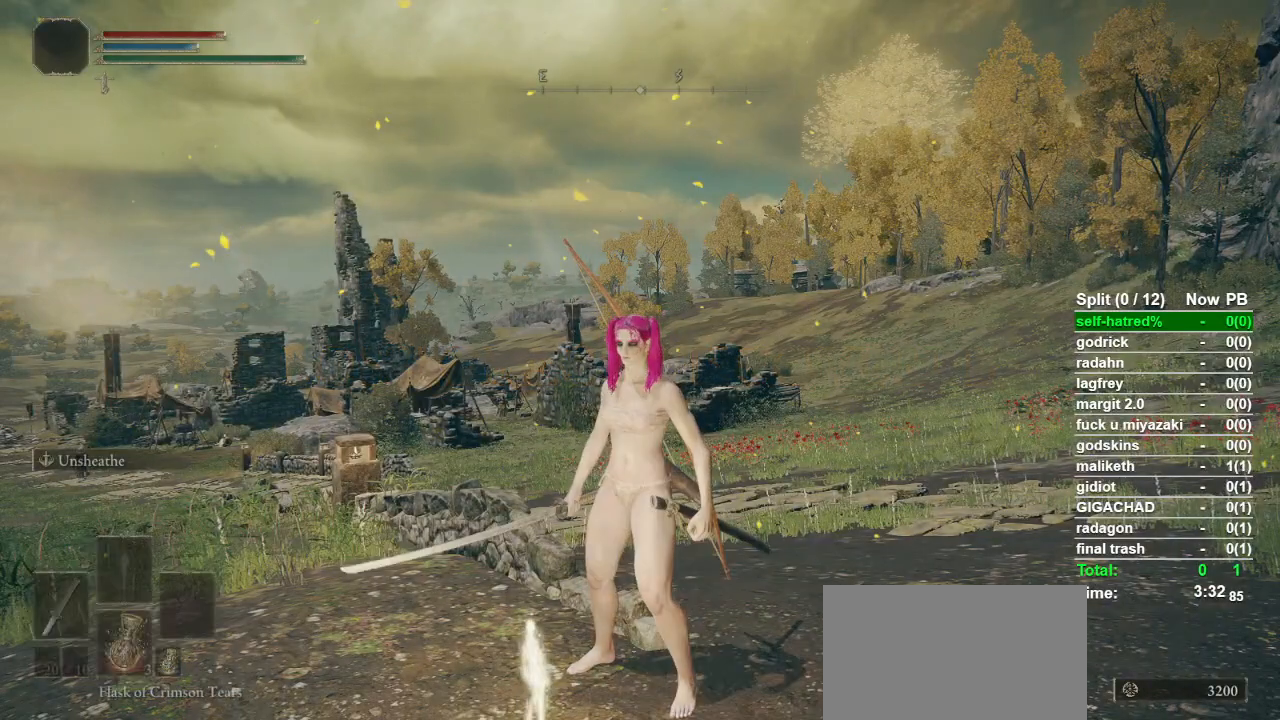
{"buttons": [], "left_stick": "center", "right_stick": "center", "button_events": [[67, "TRIANGLE", "down"], [167, "TRIANGLE", "up"], [267, "TRIANGLE", "down"], [333, "TRIANGLE", "up"], [400, "TRIANGLE", "down"], [500, "TRIANGLE", "up"]]}
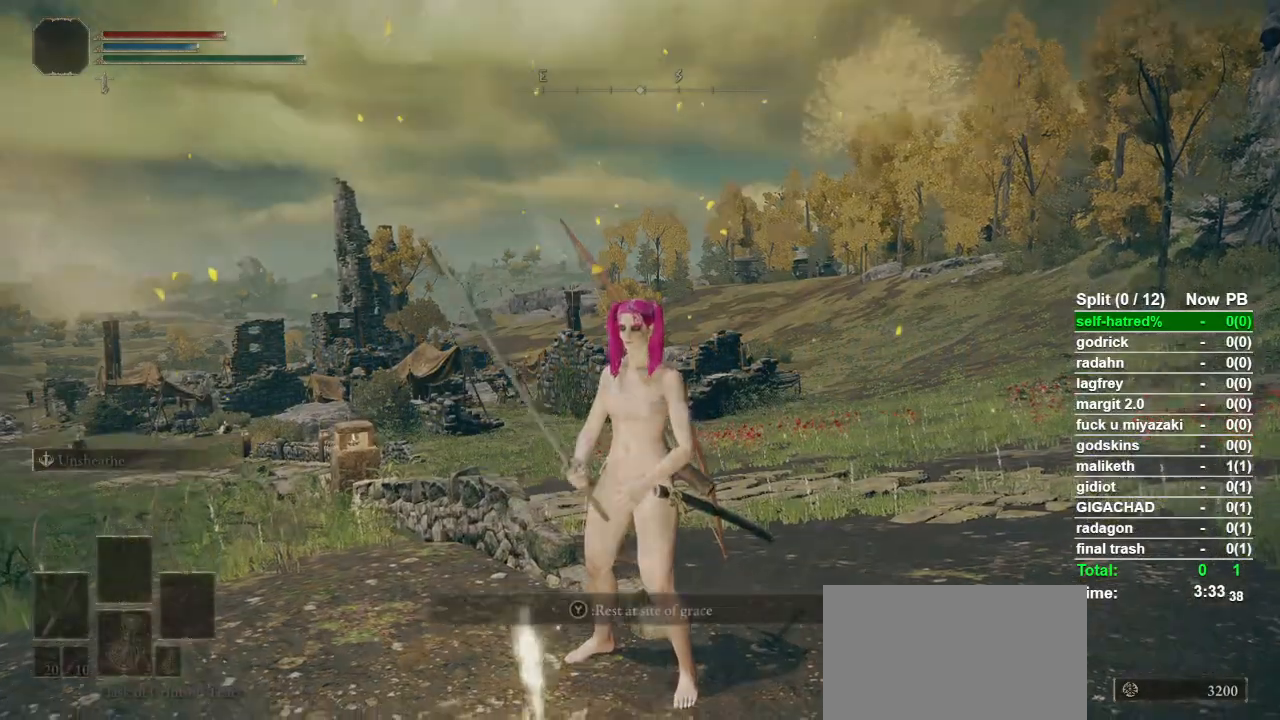
{"buttons": [], "left_stick": "center", "right_stick": "center", "button_events": [[100, "TRIANGLE", "down"], [167, "TRIANGLE", "up"], [267, "TRIANGLE", "down"], [367, "TRIANGLE", "up"], [433, "TRIANGLE", "down"], [500, "TRIANGLE", "up"]]}
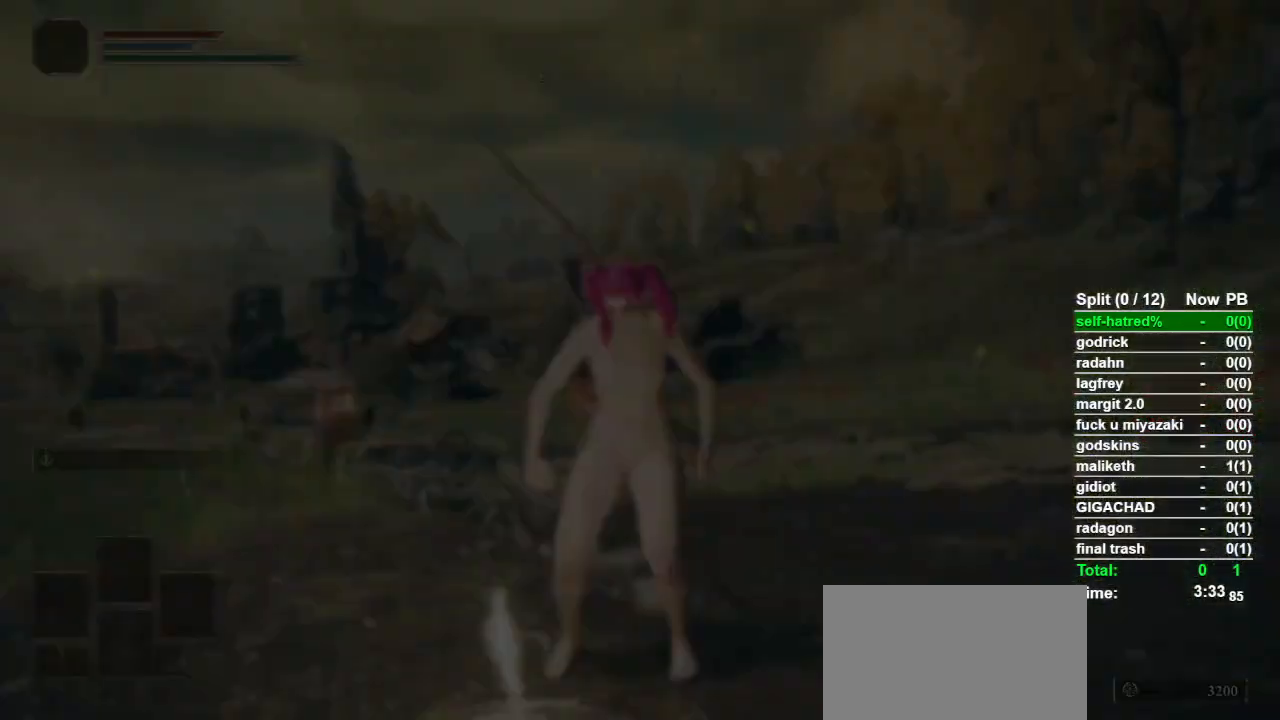
{"buttons": ["TRIANGLE"], "left_stick": "center", "right_stick": "center", "button_events": [[67, "TRIANGLE", "down"], [167, "TRIANGLE", "up"], [267, "TRIANGLE", "down"], [367, "TRIANGLE", "up"], [433, "TRIANGLE", "down"]]}
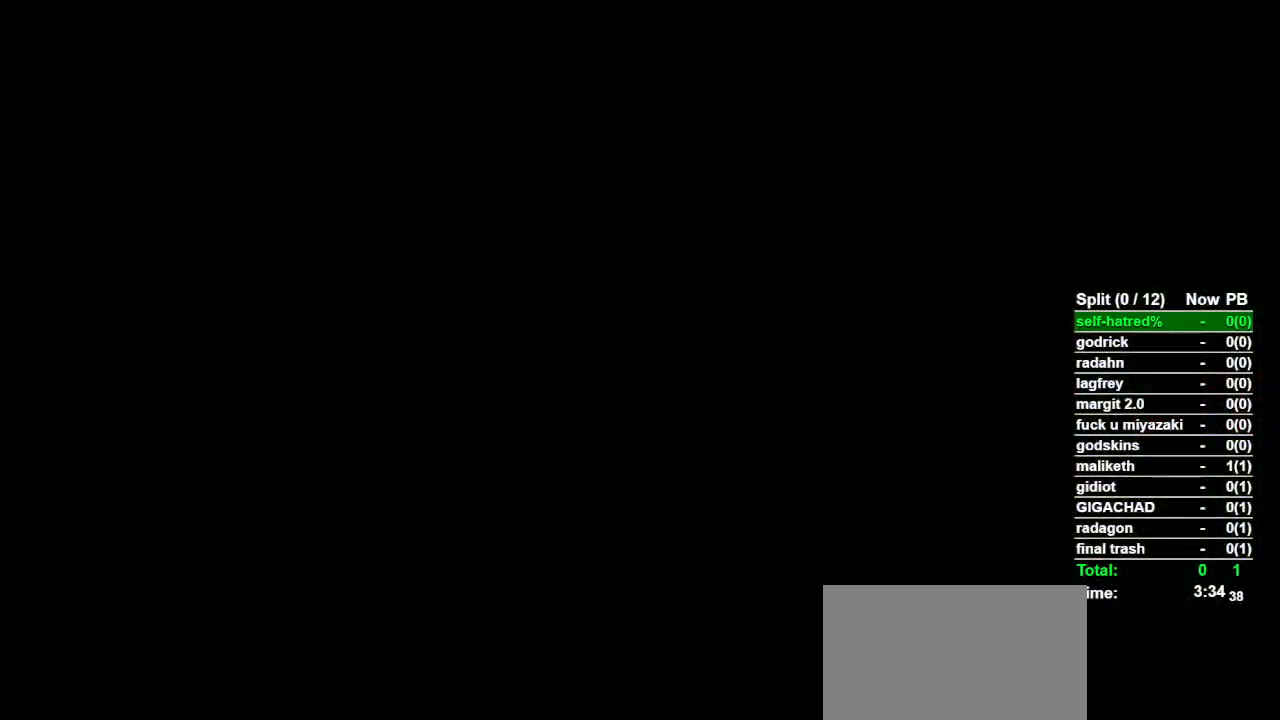
{"buttons": [], "left_stick": "center", "right_stick": "center", "button_events": [[33, "TRIANGLE", "up"]]}
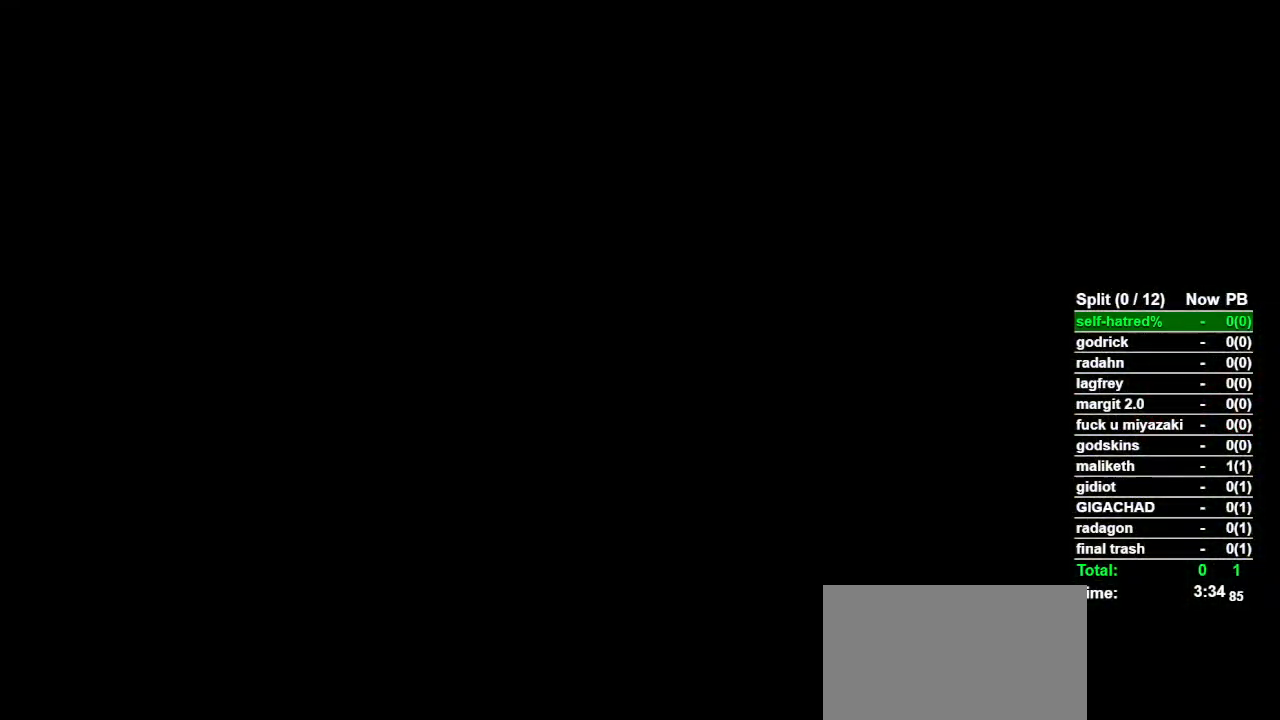
{"buttons": [], "left_stick": "center", "right_stick": "center", "button_events": []}
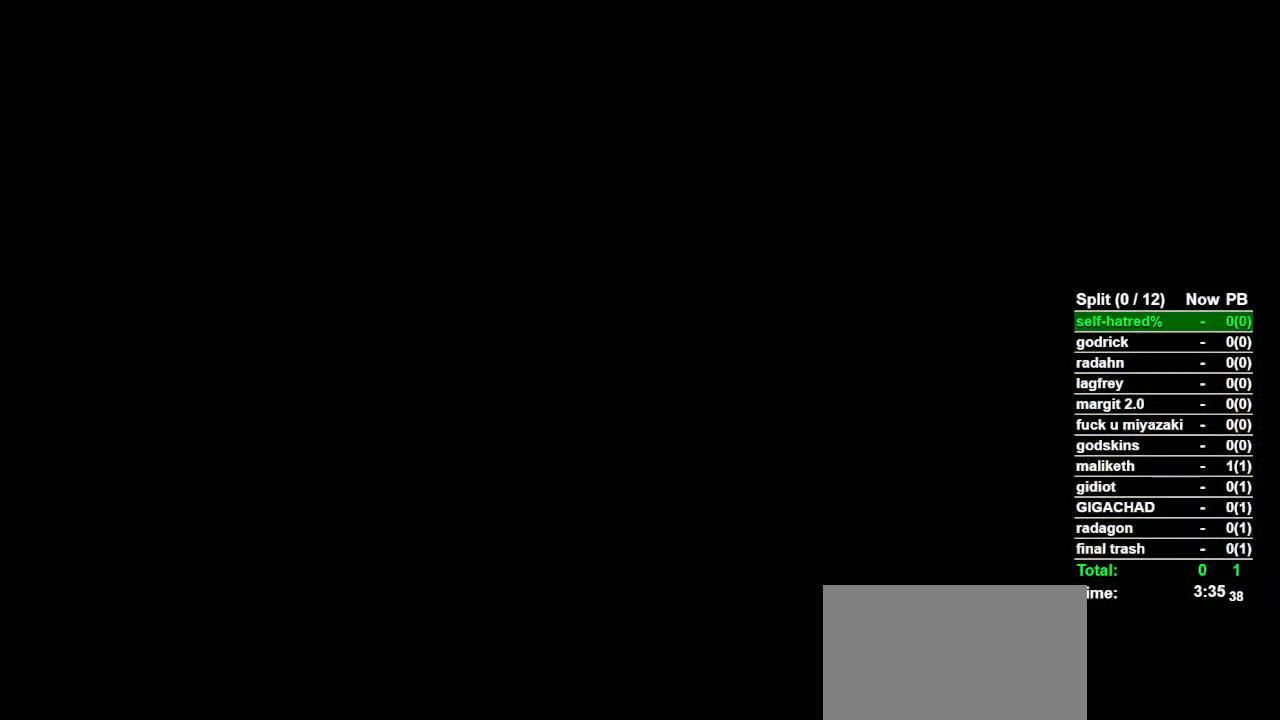
{"buttons": [], "left_stick": "center", "right_stick": "center", "button_events": []}
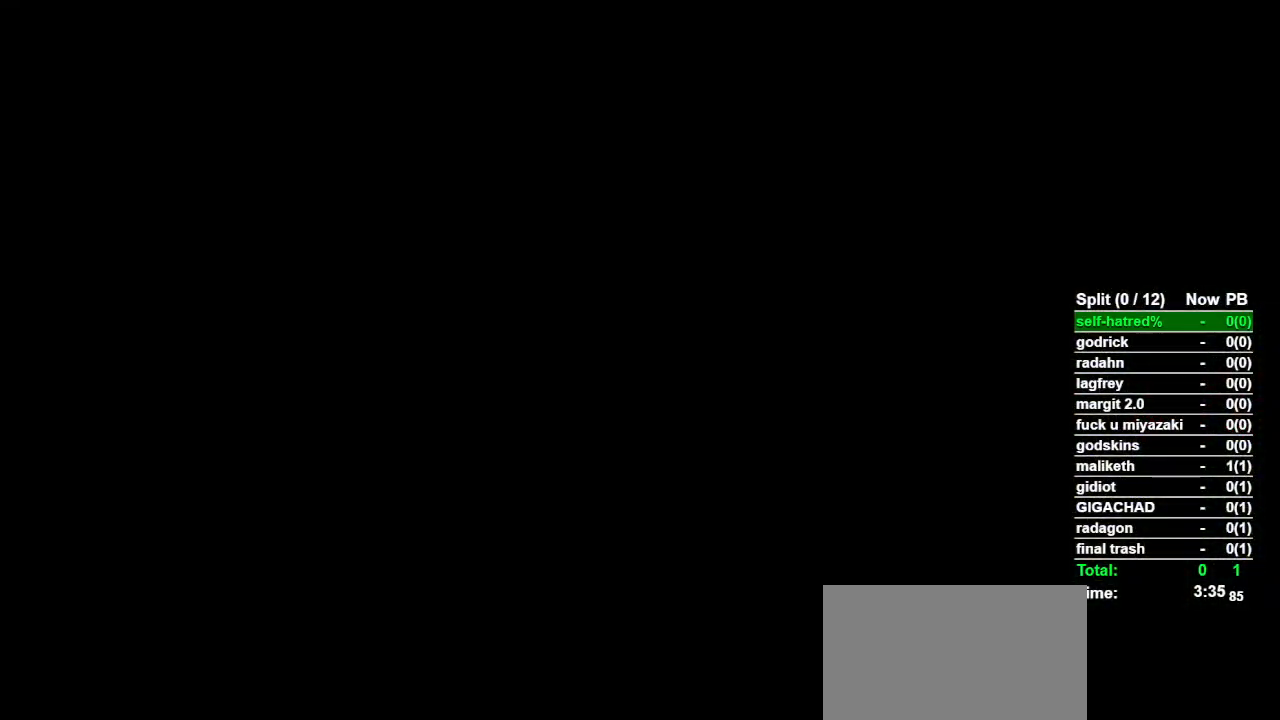
{"buttons": [], "left_stick": "center", "right_stick": "center", "button_events": []}